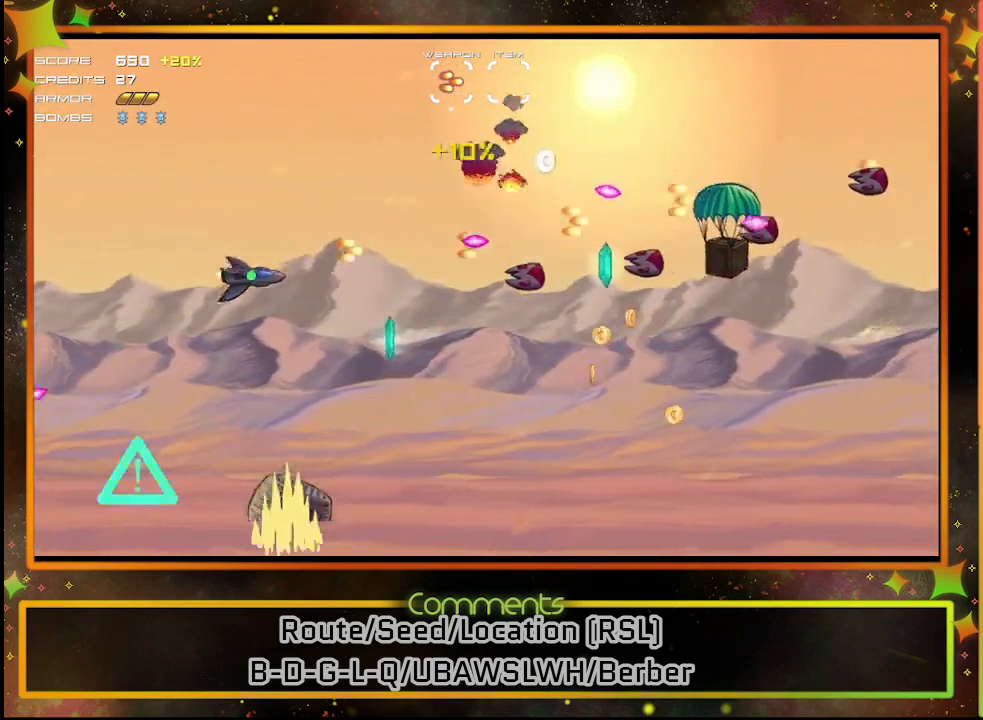
Gameplay with a controller (PlayStation layout); each line is a JSON object with the inputs held at the frame after it. "events" lists button and stick changes between this image and that frame as [ms after this image, input, new state], when the widget could be followed in between. Not read: R3 right_stick.
{"buttons": ["SQUARE"], "left_stick": "center", "events": [[17, "DPAD_DOWN", "up"], [17, "DPAD_LEFT", "down"], [133, "DPAD_DOWN", "down"], [133, "DPAD_LEFT", "up"], [217, "DPAD_DOWN", "up"], [233, "DPAD_LEFT", "down"], [433, "DPAD_LEFT", "up"]]}
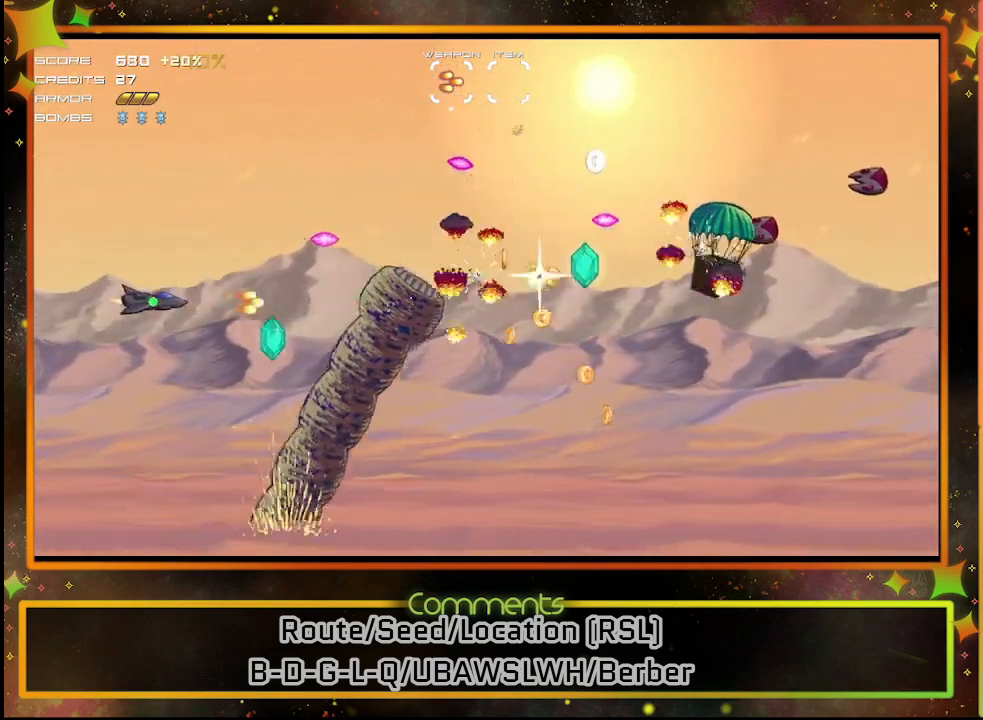
{"buttons": ["SQUARE"], "left_stick": "center", "events": [[67, "DPAD_LEFT", "down"], [250, "DPAD_LEFT", "up"], [300, "DPAD_DOWN", "down"], [417, "DPAD_DOWN", "up"]]}
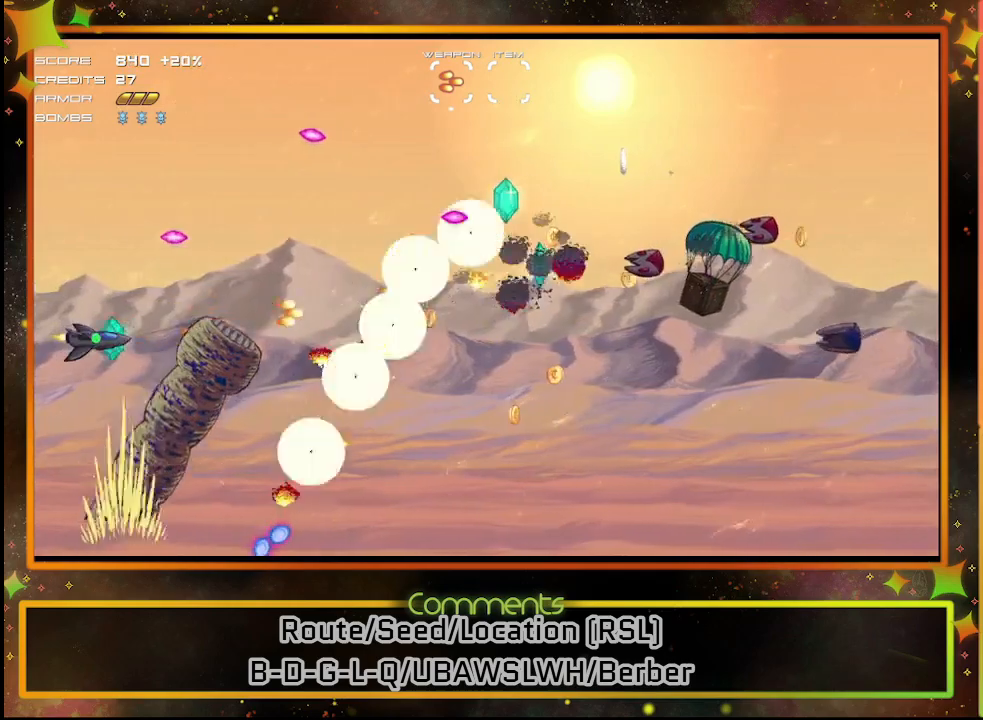
{"buttons": ["SQUARE"], "left_stick": "center", "events": [[50, "DPAD_LEFT", "down"], [383, "DPAD_LEFT", "up"]]}
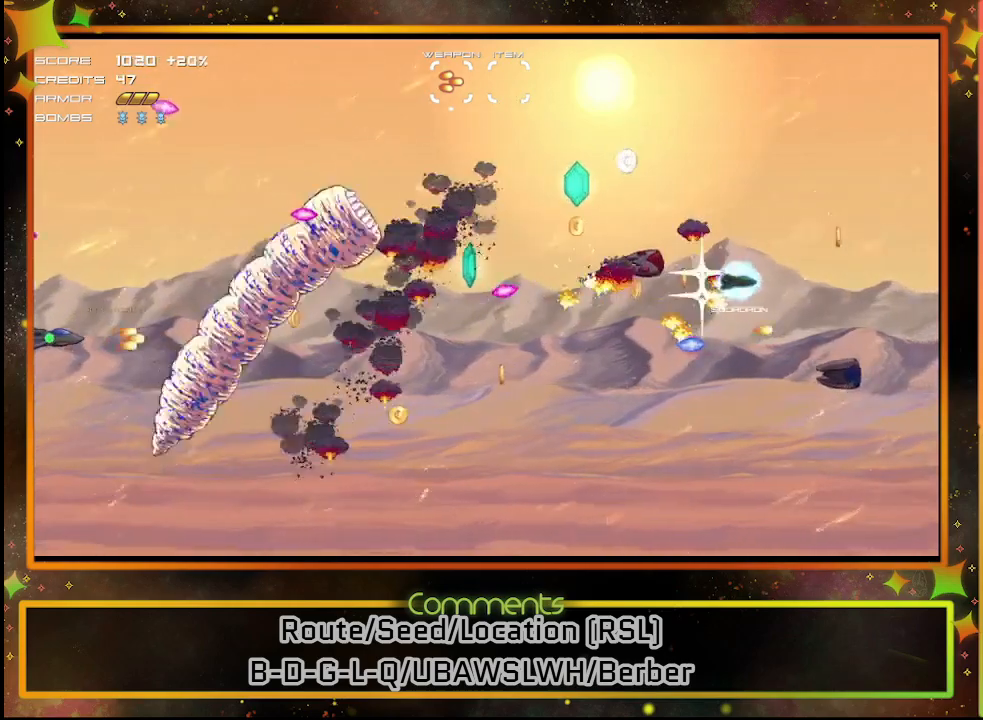
{"buttons": ["SQUARE"], "left_stick": "center", "events": [[50, "DPAD_RIGHT", "down"], [233, "DPAD_UP", "down"], [250, "DPAD_RIGHT", "up"], [367, "DPAD_UP", "up"]]}
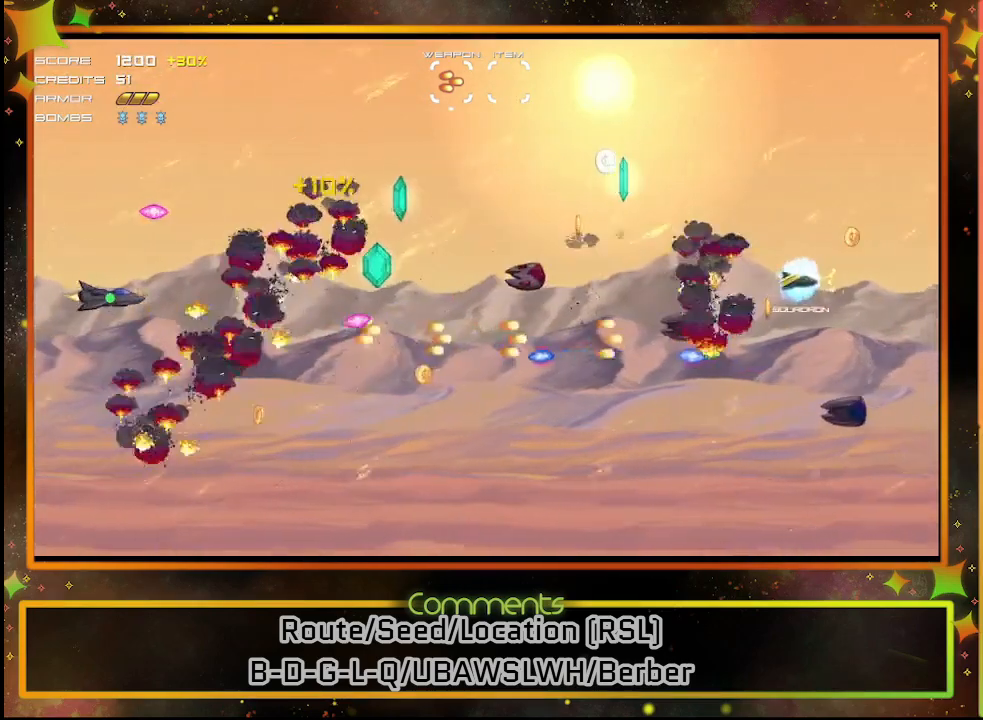
{"buttons": [], "left_stick": "center", "events": [[367, "SQUARE", "up"]]}
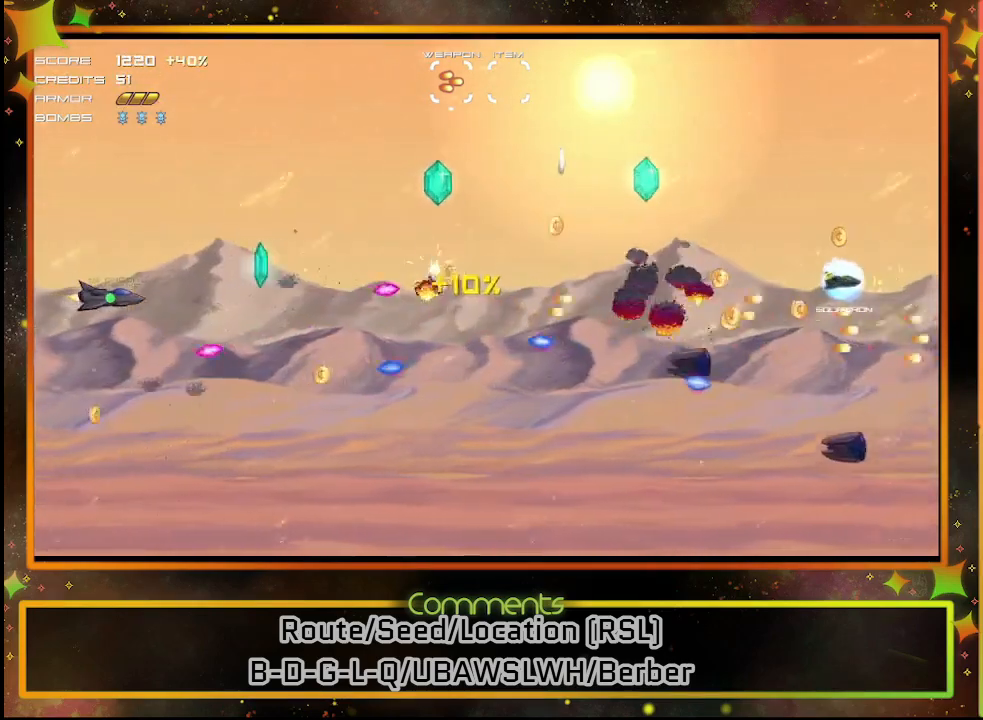
{"buttons": ["DPAD_UP"], "left_stick": "center", "events": [[467, "DPAD_UP", "down"]]}
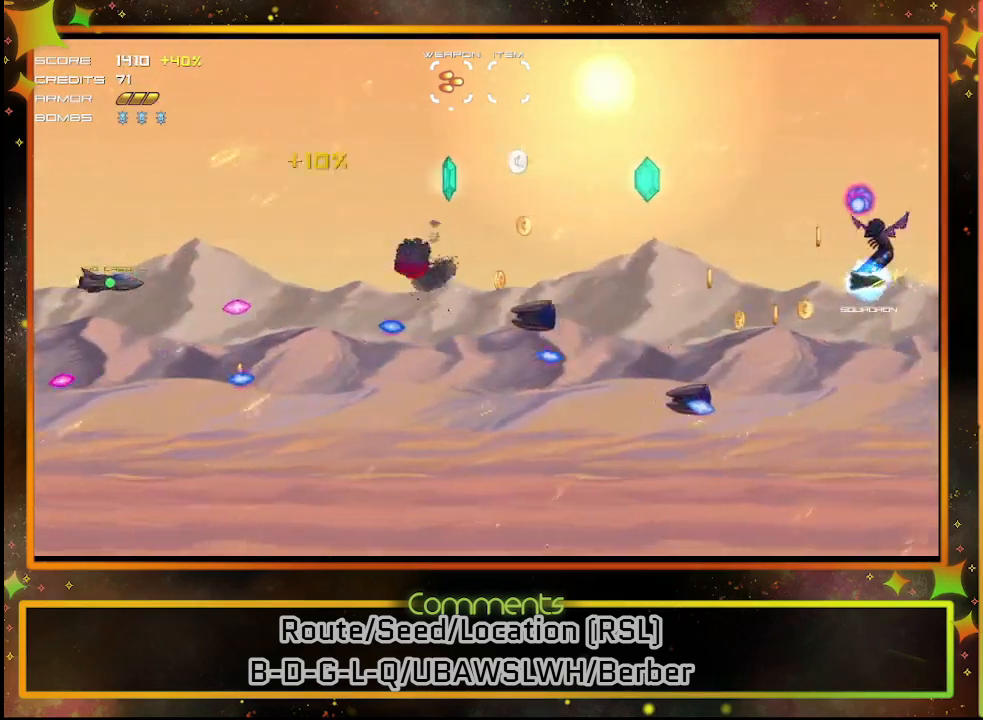
{"buttons": ["SQUARE"], "left_stick": "center", "events": [[150, "DPAD_RIGHT", "down"], [150, "DPAD_UP", "up"], [233, "DPAD_DOWN", "down"], [250, "SQUARE", "down"], [267, "DPAD_RIGHT", "up"], [333, "DPAD_DOWN", "up"]]}
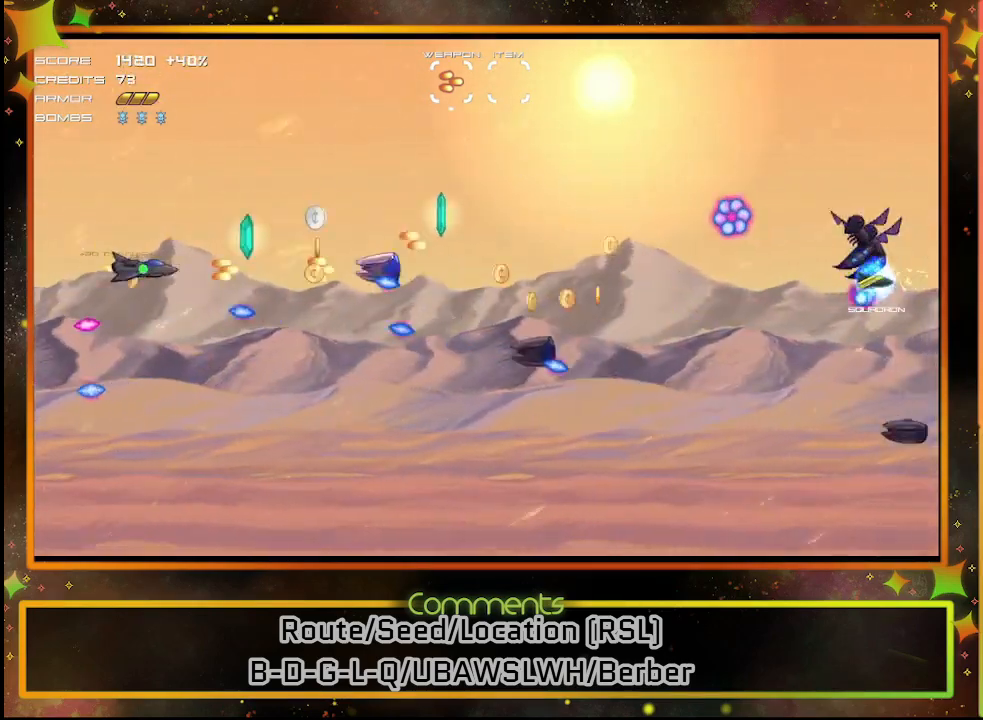
{"buttons": ["SQUARE", "DPAD_LEFT"], "left_stick": "center", "events": [[17, "DPAD_UP", "down"], [133, "DPAD_UP", "up"], [300, "DPAD_DOWN", "down"], [400, "DPAD_DOWN", "up"], [483, "DPAD_LEFT", "down"]]}
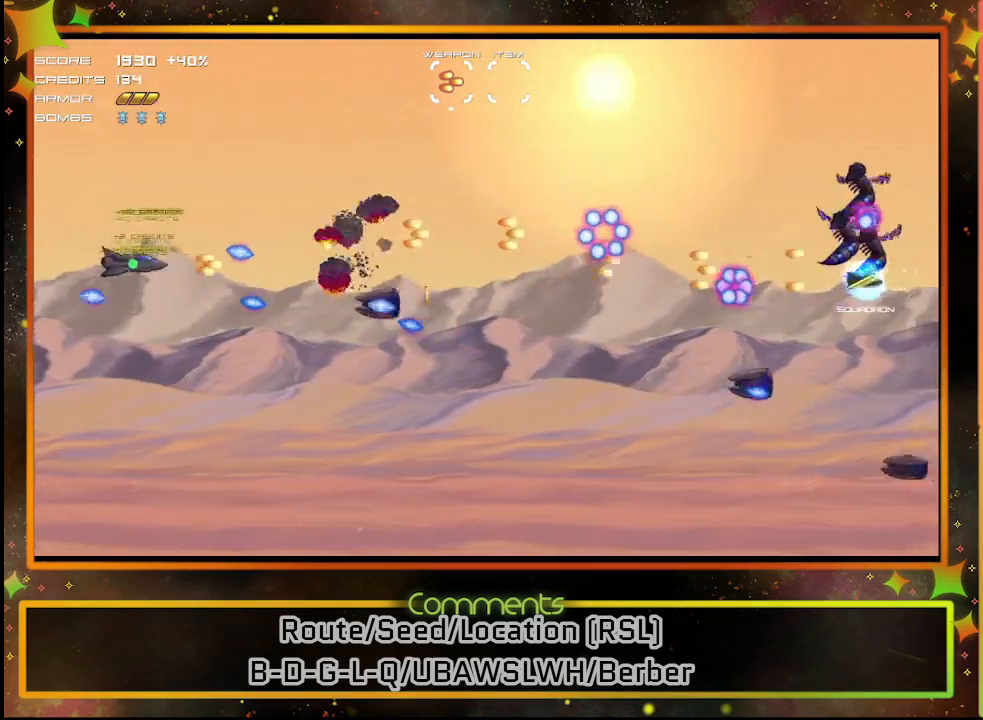
{"buttons": ["DPAD_RIGHT"], "left_stick": "center", "events": [[67, "DPAD_UP", "down"], [233, "DPAD_LEFT", "up"], [367, "SQUARE", "up"], [400, "DPAD_RIGHT", "down"], [417, "DPAD_UP", "up"]]}
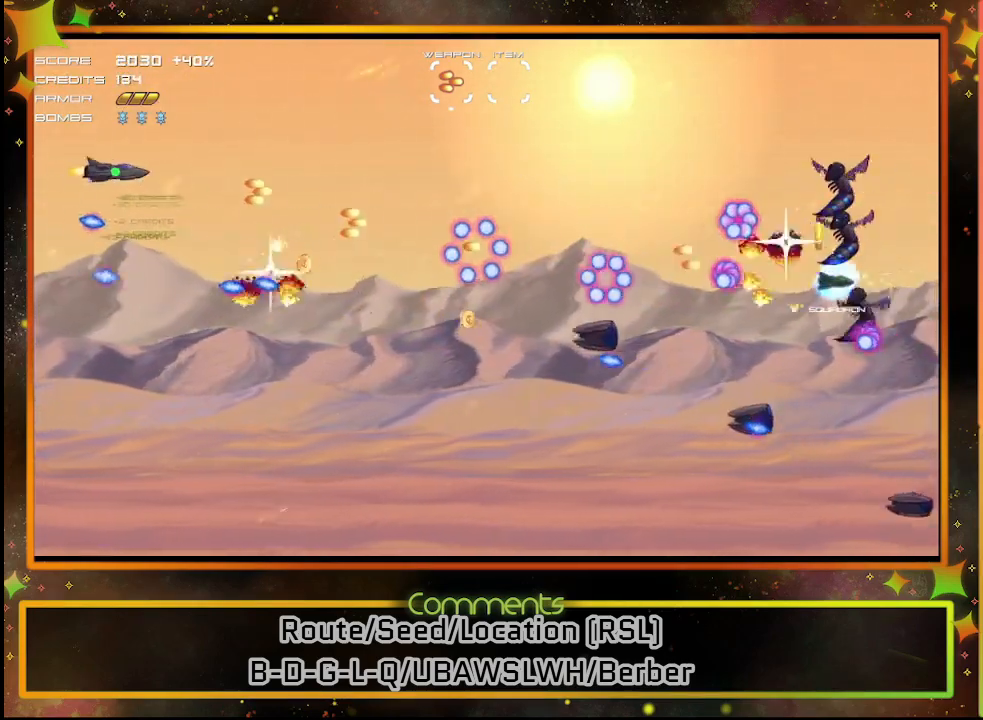
{"buttons": ["SQUARE", "DPAD_UP", "DPAD_LEFT"], "left_stick": "center", "events": [[83, "DPAD_DOWN", "down"], [100, "DPAD_RIGHT", "up"], [250, "DPAD_RIGHT", "down"], [317, "DPAD_RIGHT", "up"], [383, "DPAD_DOWN", "up"], [417, "DPAD_LEFT", "down"], [450, "DPAD_UP", "down"], [450, "SQUARE", "down"]]}
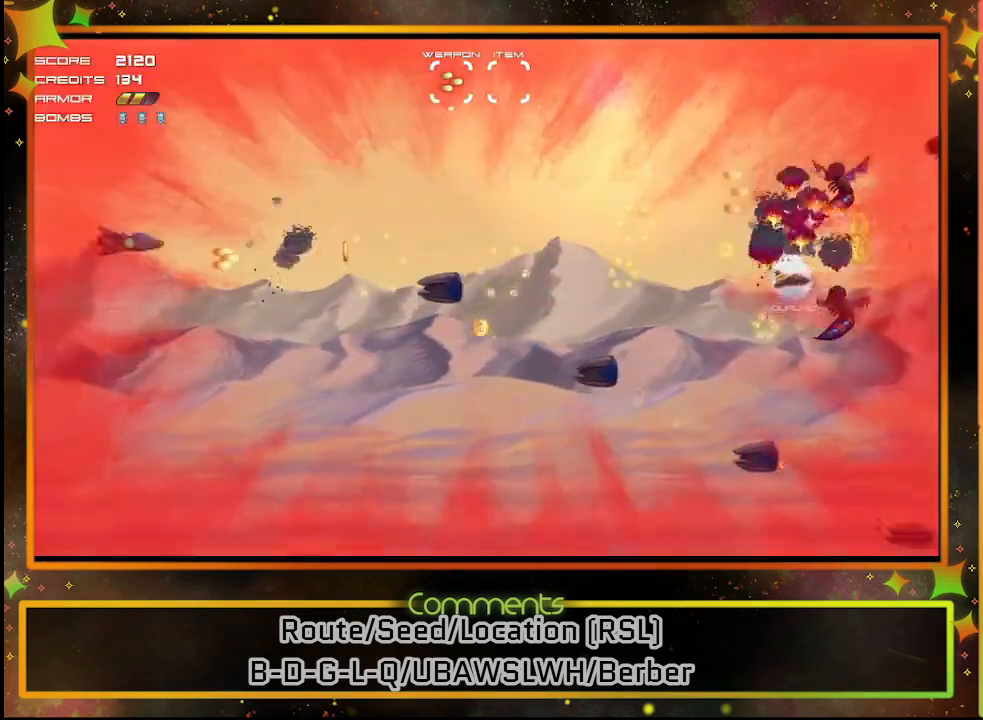
{"buttons": ["SQUARE"], "left_stick": "center", "events": [[67, "DPAD_UP", "up"], [100, "DPAD_DOWN", "down"], [317, "DPAD_DOWN", "up"], [367, "DPAD_LEFT", "up"]]}
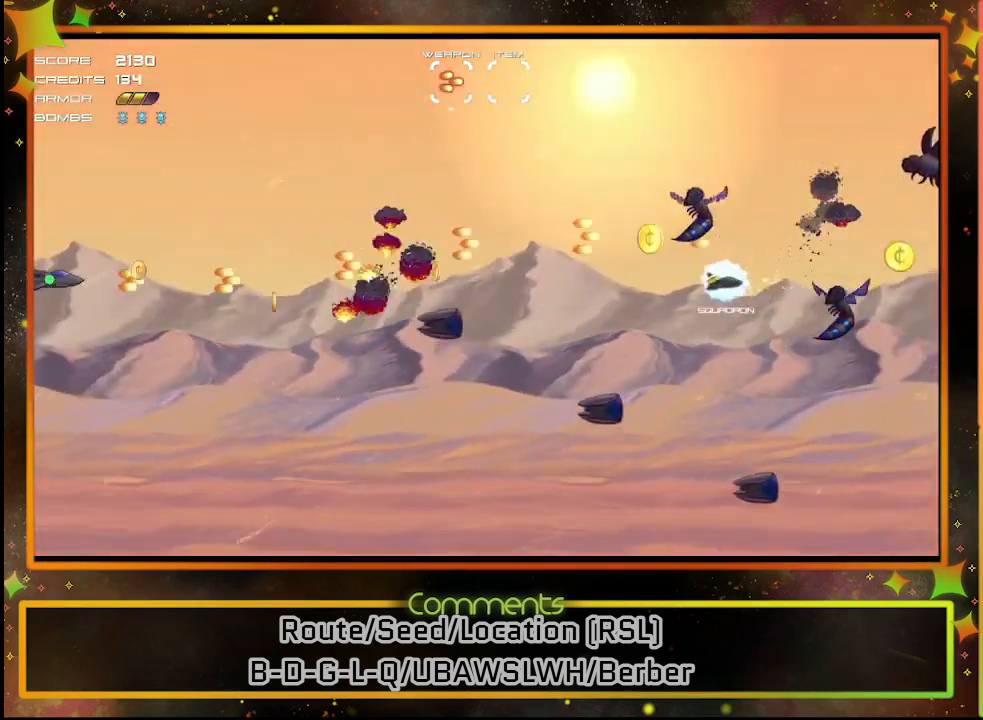
{"buttons": ["SQUARE", "DPAD_DOWN"], "left_stick": "center", "events": [[400, "DPAD_DOWN", "down"]]}
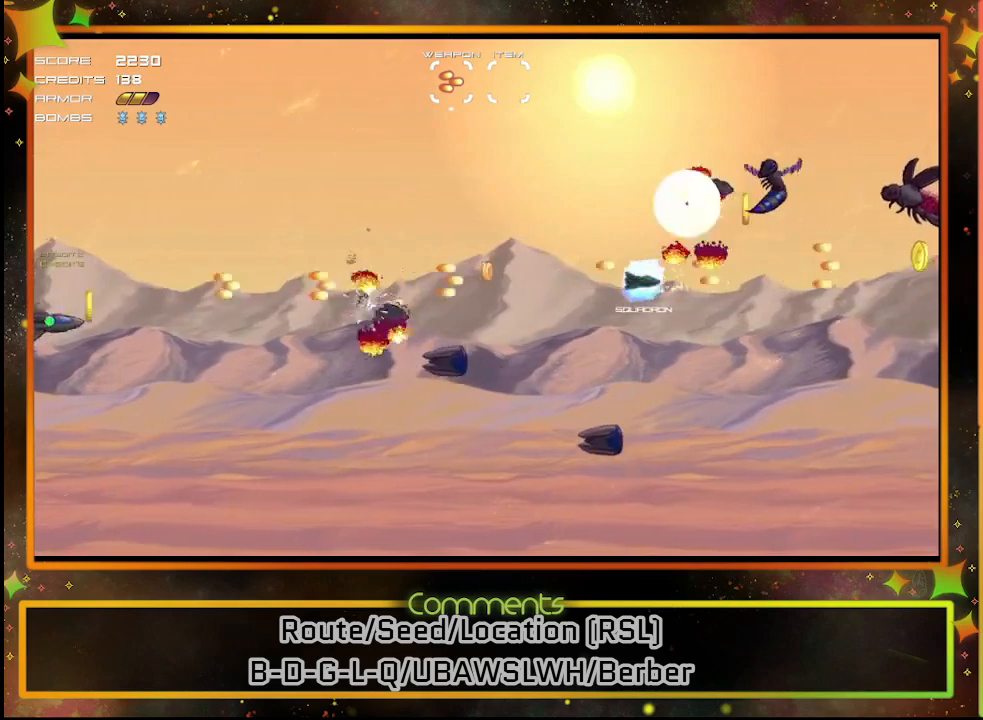
{"buttons": ["SQUARE"], "left_stick": "center", "events": [[50, "DPAD_DOWN", "up"], [317, "DPAD_DOWN", "down"], [450, "DPAD_DOWN", "up"]]}
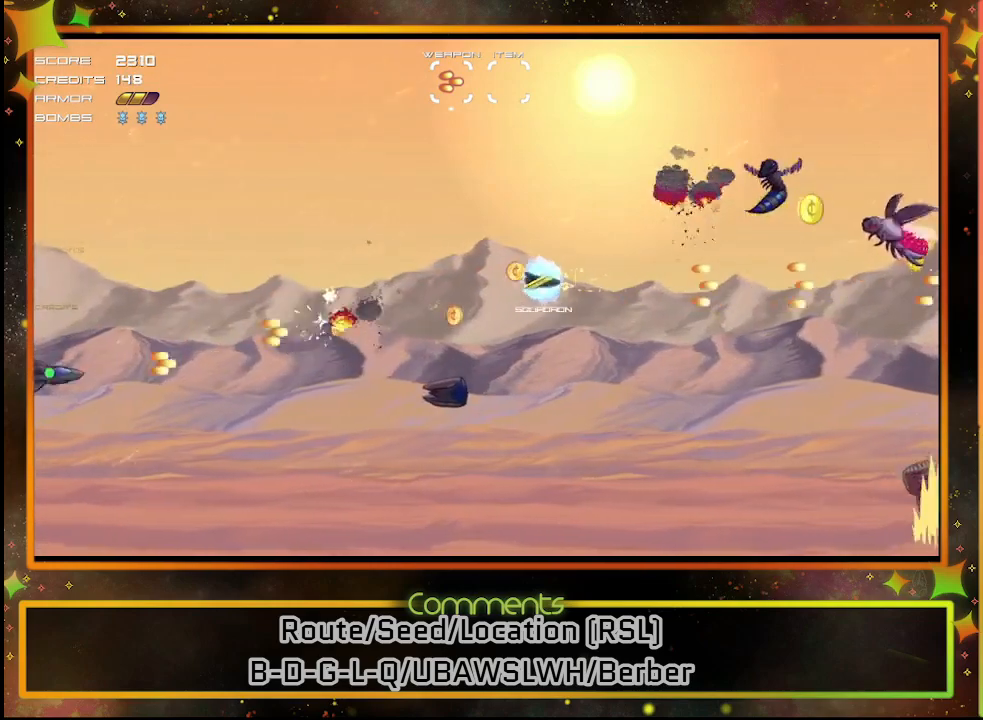
{"buttons": ["DPAD_UP", "DPAD_RIGHT"], "left_stick": "center", "events": [[450, "DPAD_UP", "down"], [500, "DPAD_RIGHT", "down"], [500, "SQUARE", "up"]]}
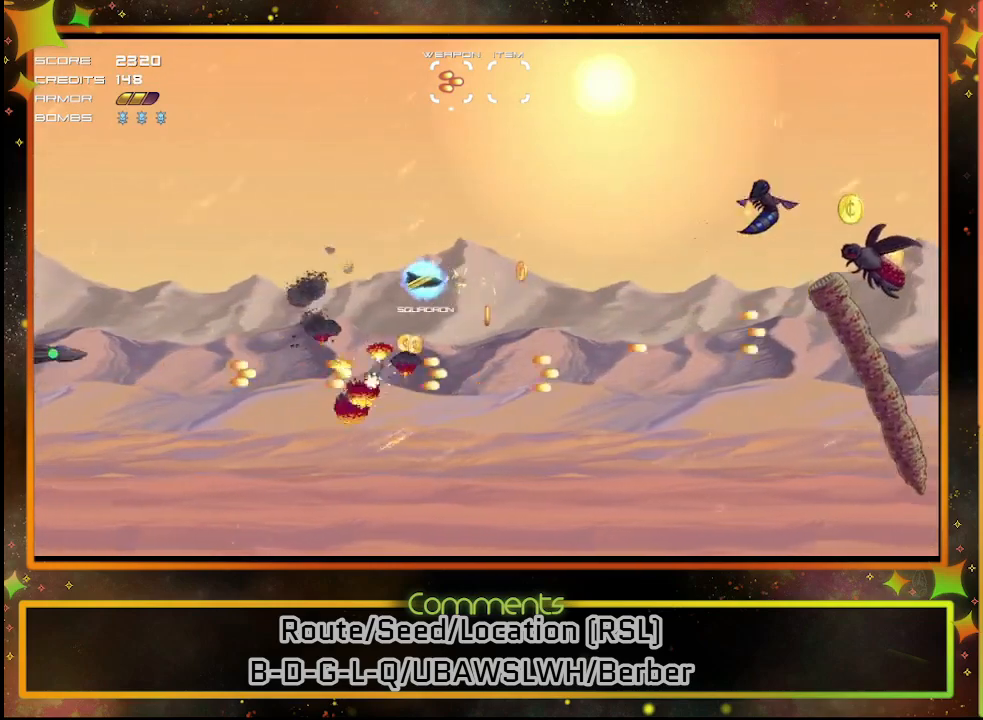
{"buttons": ["DPAD_UP", "DPAD_RIGHT"], "left_stick": "center", "events": [[100, "DPAD_UP", "up"], [400, "DPAD_UP", "down"]]}
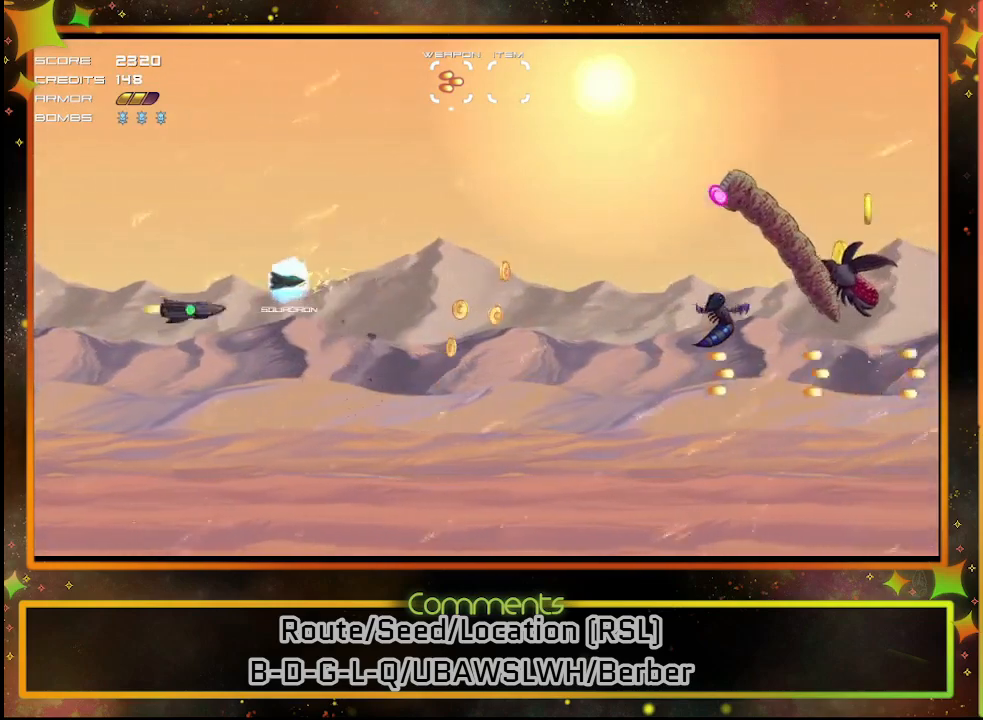
{"buttons": ["SQUARE"], "left_stick": "center", "events": [[33, "DPAD_UP", "up"], [150, "DPAD_RIGHT", "up"], [333, "SQUARE", "down"]]}
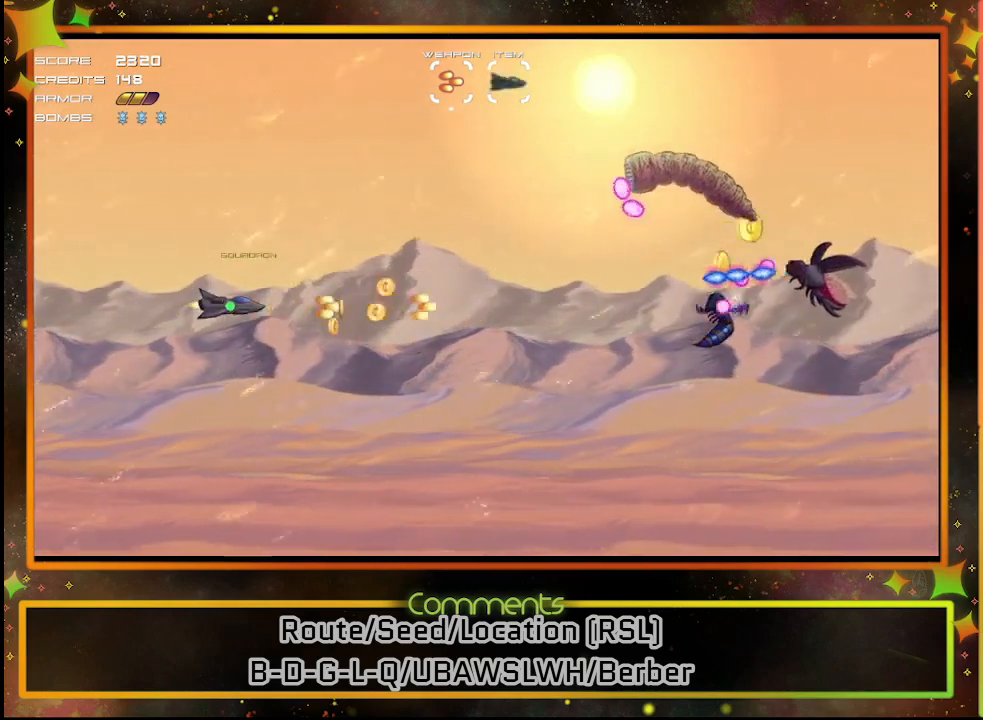
{"buttons": ["SQUARE"], "left_stick": "center", "events": [[150, "TRIANGLE", "down"], [183, "DPAD_DOWN", "down"], [250, "TRIANGLE", "up"], [267, "DPAD_DOWN", "up"]]}
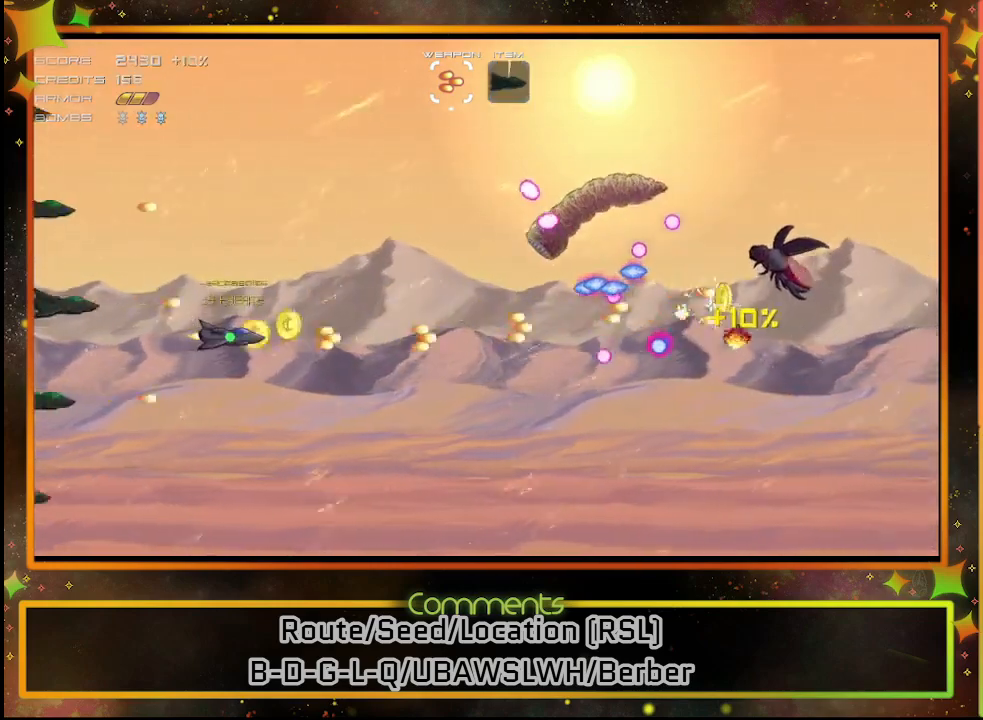
{"buttons": ["SQUARE", "DPAD_DOWN", "DPAD_LEFT"], "left_stick": "center", "events": [[117, "DPAD_UP", "down"], [267, "DPAD_UP", "up"], [367, "DPAD_LEFT", "down"], [400, "DPAD_DOWN", "down"]]}
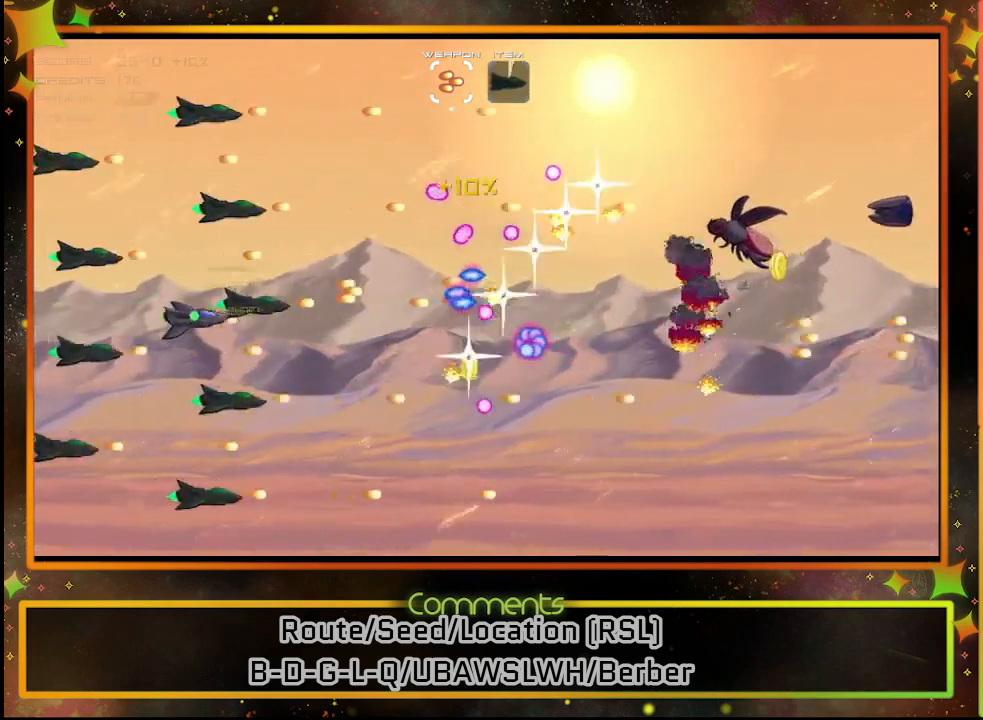
{"buttons": ["SQUARE", "DPAD_LEFT"], "left_stick": "center", "events": [[50, "DPAD_LEFT", "up"], [100, "DPAD_DOWN", "up"], [417, "DPAD_LEFT", "down"]]}
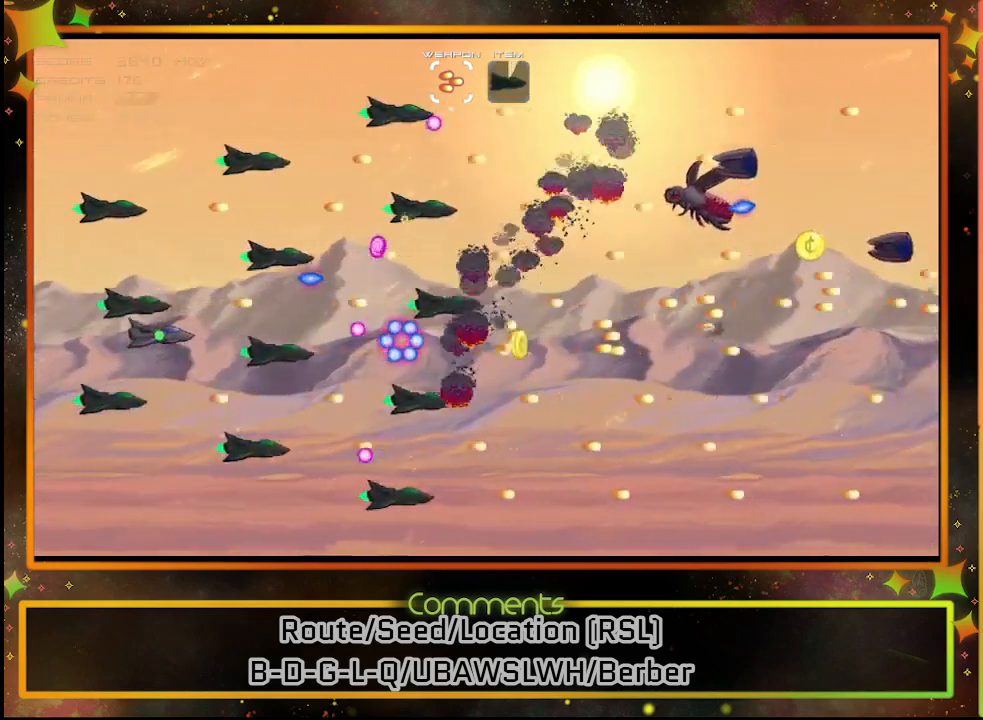
{"buttons": ["DPAD_RIGHT"], "left_stick": "center", "events": [[183, "DPAD_LEFT", "up"], [200, "DPAD_DOWN", "down"], [283, "SQUARE", "up"], [367, "DPAD_DOWN", "up"], [483, "DPAD_DOWN", "down"], [483, "DPAD_RIGHT", "down"], [500, "DPAD_DOWN", "up"]]}
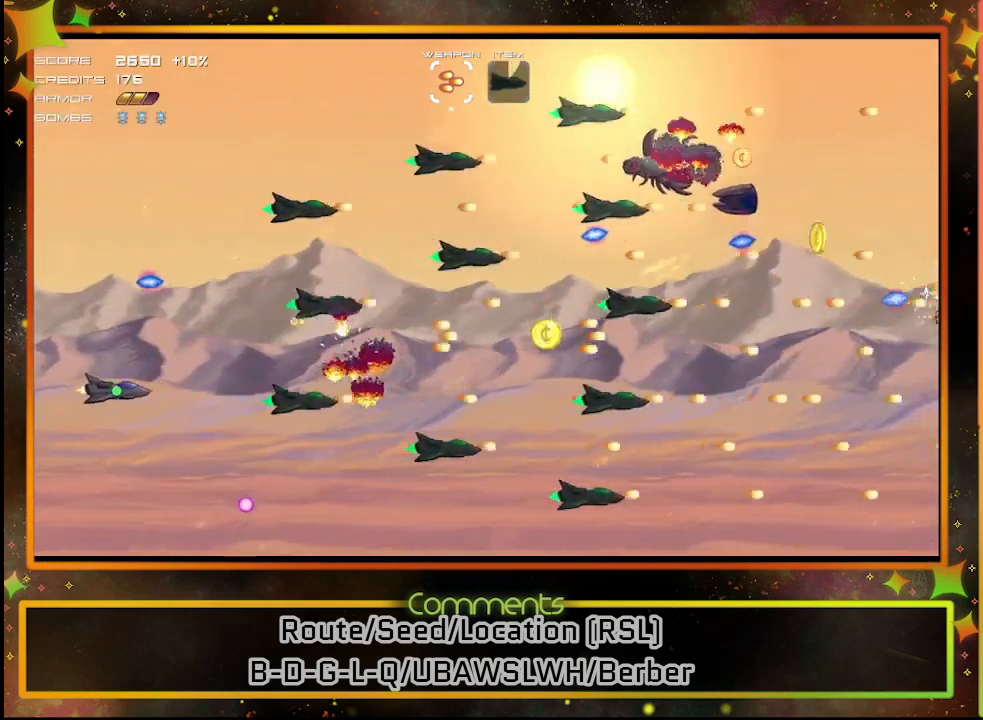
{"buttons": ["DPAD_UP"], "left_stick": "center", "events": [[150, "DPAD_DOWN", "down"], [250, "DPAD_DOWN", "up"], [433, "DPAD_UP", "down"], [467, "DPAD_RIGHT", "up"]]}
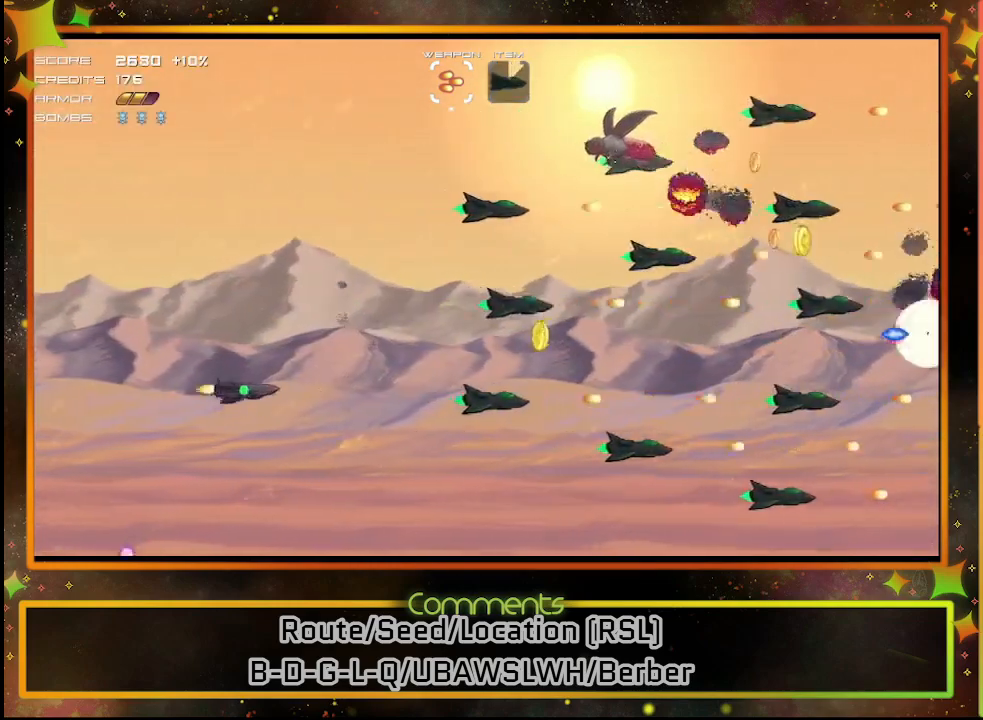
{"buttons": ["DPAD_UP", "DPAD_RIGHT"], "left_stick": "center", "events": [[50, "DPAD_LEFT", "down"], [233, "DPAD_LEFT", "up"], [450, "DPAD_RIGHT", "down"]]}
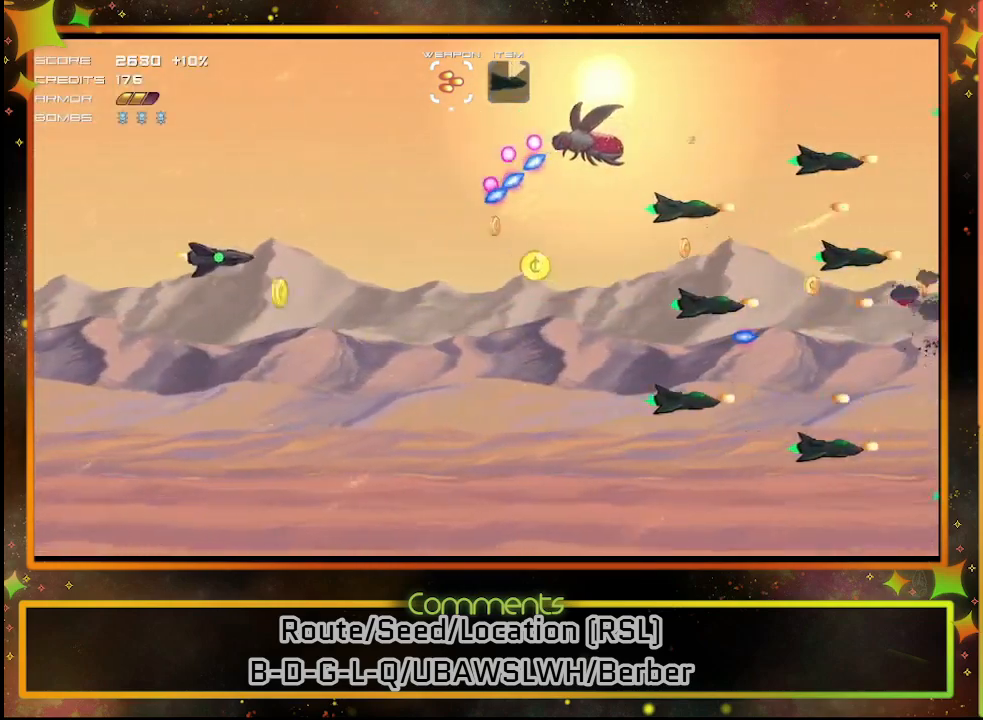
{"buttons": ["SQUARE"], "left_stick": "center", "events": [[83, "DPAD_RIGHT", "up"], [267, "SQUARE", "down"], [300, "DPAD_UP", "up"]]}
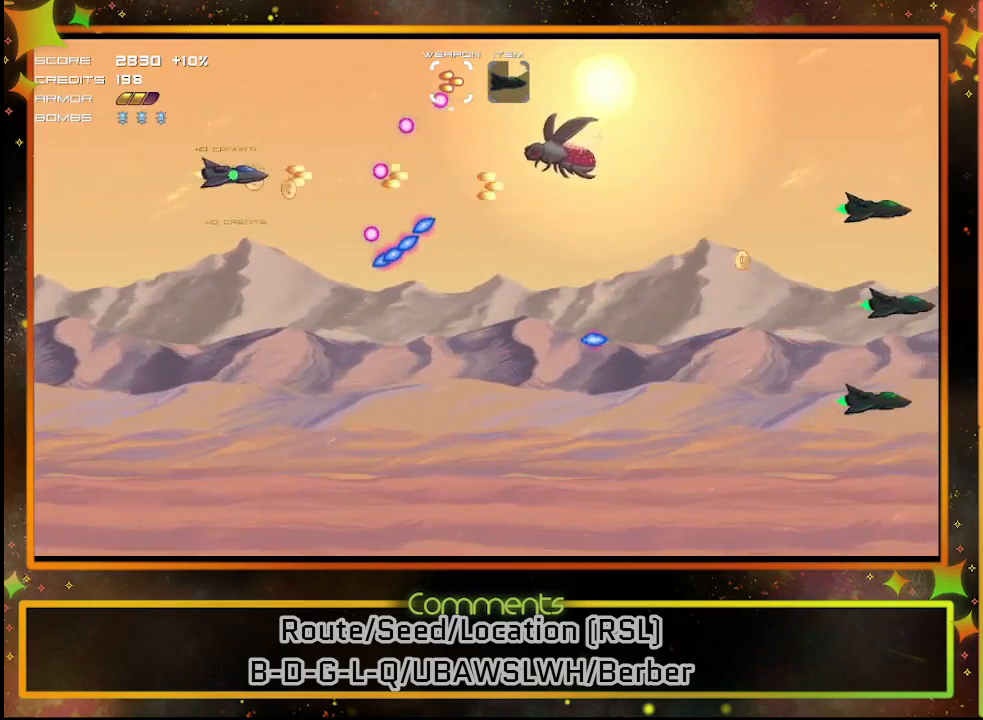
{"buttons": ["SQUARE"], "left_stick": "center", "events": [[167, "DPAD_LEFT", "down"], [300, "DPAD_LEFT", "up"]]}
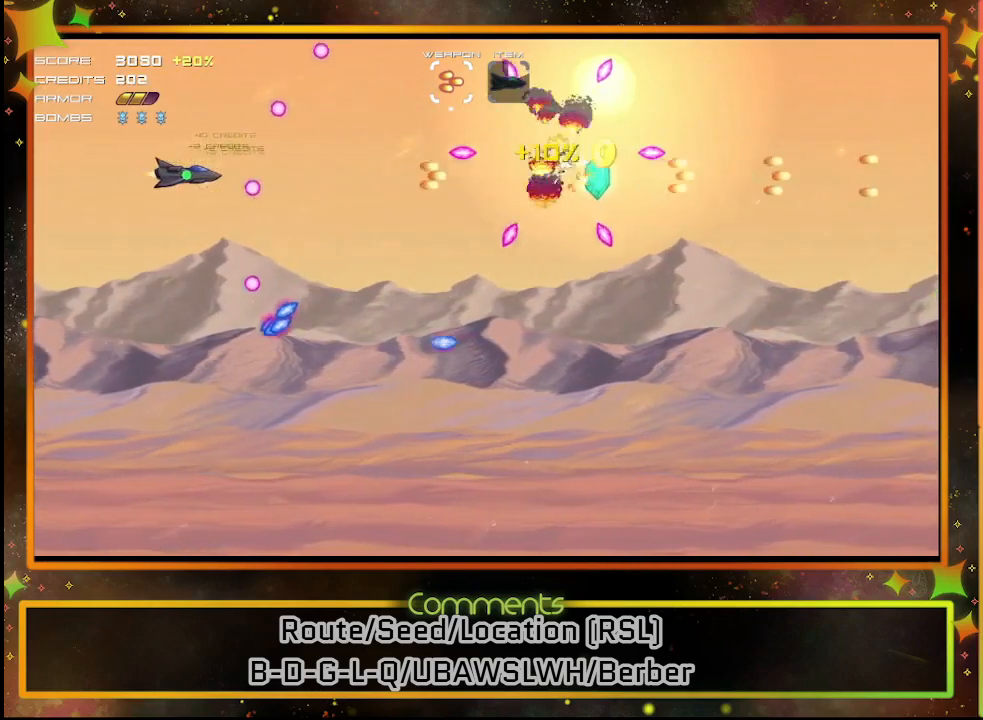
{"buttons": ["DPAD_DOWN", "DPAD_RIGHT"], "left_stick": "center", "events": [[17, "DPAD_UP", "down"], [67, "SQUARE", "up"], [133, "DPAD_UP", "up"], [417, "DPAD_DOWN", "down"], [483, "DPAD_RIGHT", "down"]]}
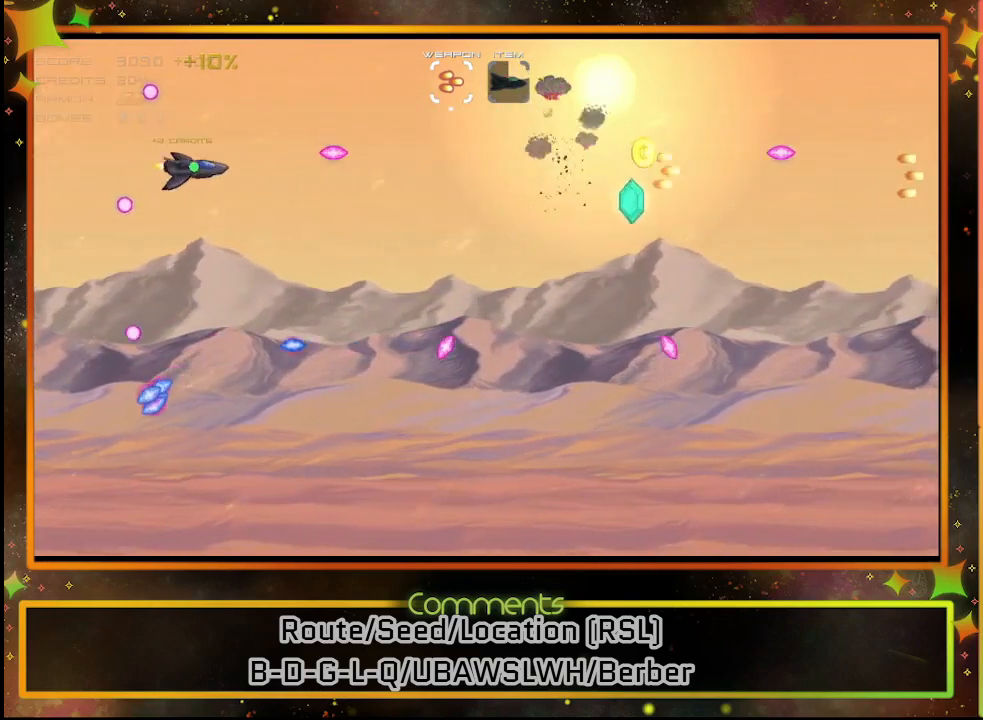
{"buttons": [], "left_stick": "center", "events": [[200, "DPAD_DOWN", "up"], [400, "DPAD_RIGHT", "up"]]}
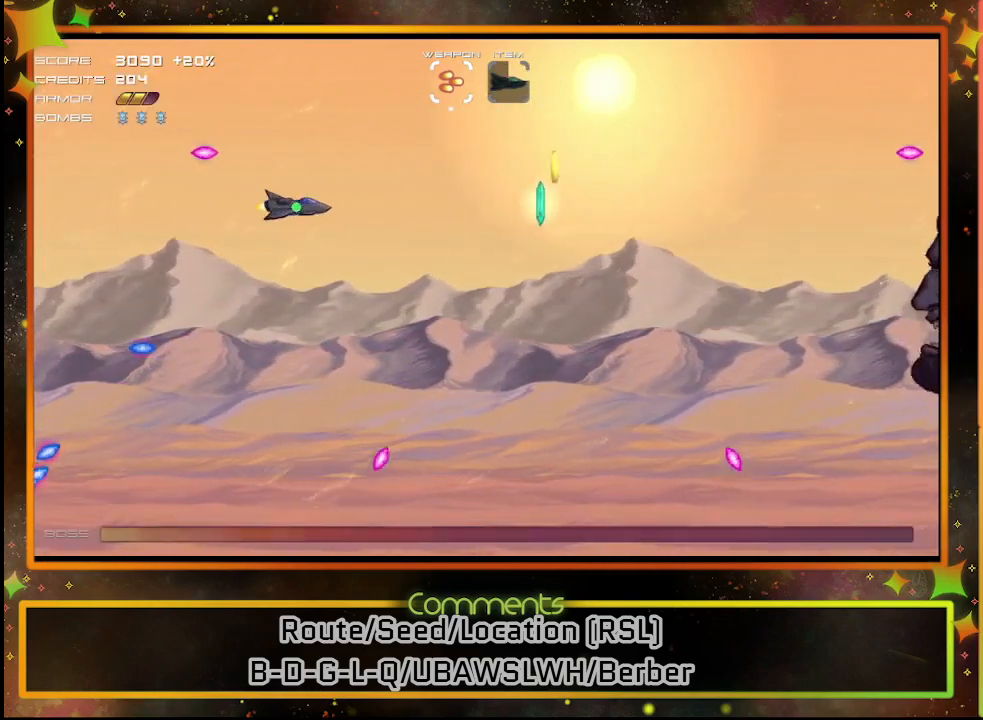
{"buttons": ["SQUARE"], "left_stick": "center", "events": [[167, "DPAD_DOWN", "down"], [333, "SQUARE", "down"], [417, "DPAD_DOWN", "up"]]}
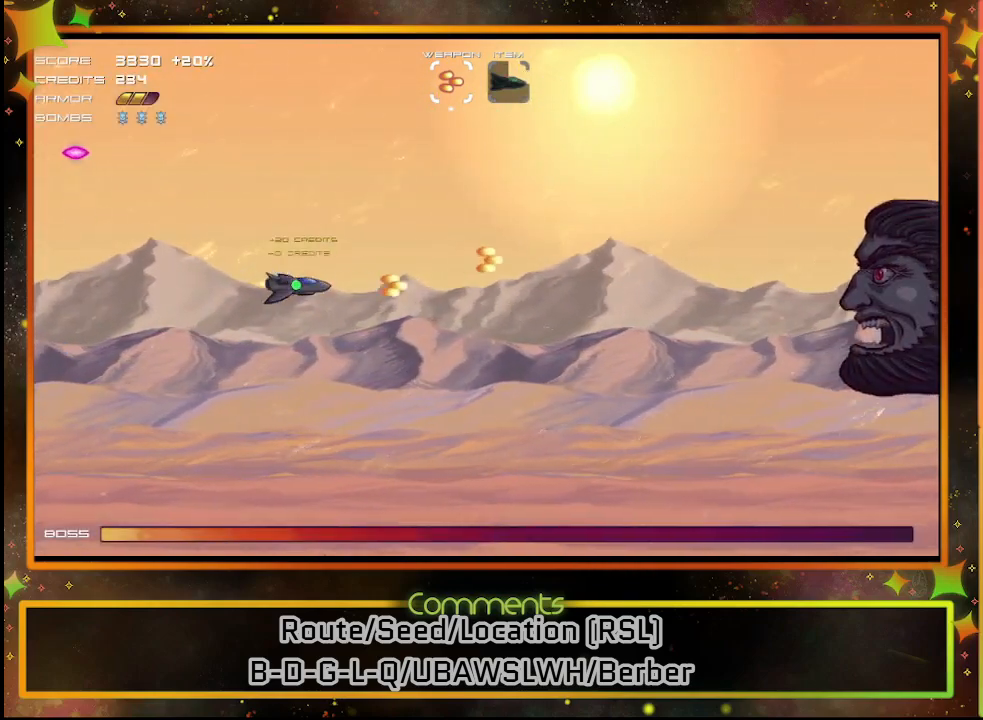
{"buttons": ["SQUARE"], "left_stick": "center", "events": []}